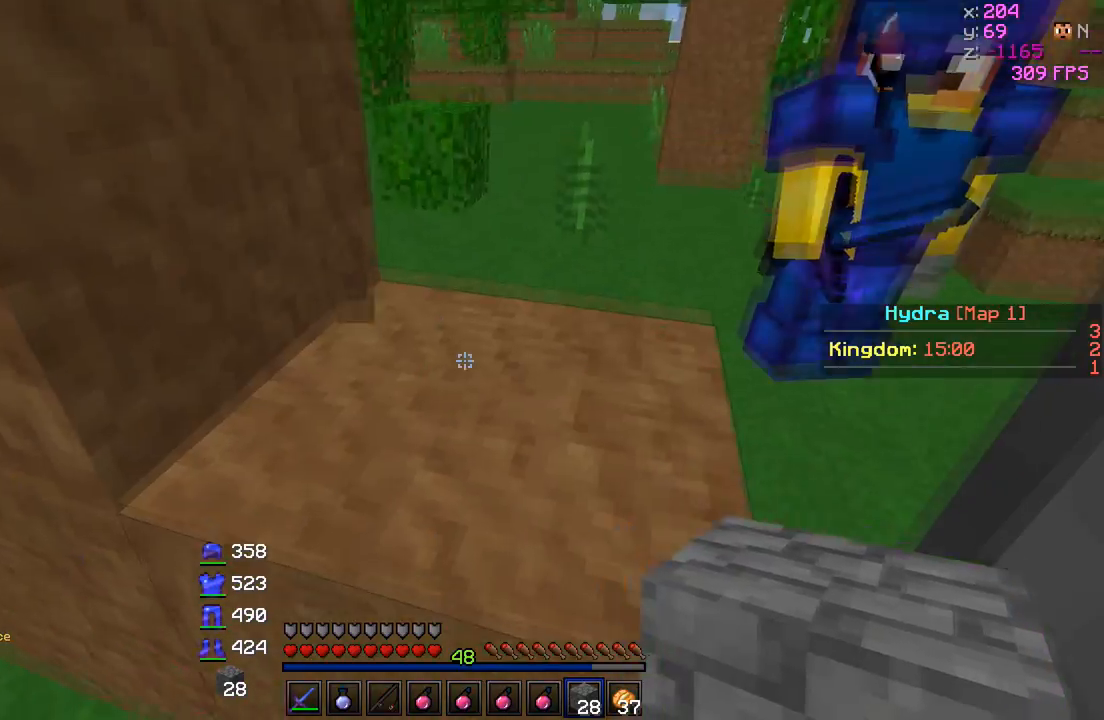
Gameplay with keyboard; each line is a JSON object with the keys held at the frame after it. "events" lists presses ("down") and releases ("up") of "a", "d", "s" and "w" between this image and that frame as [ms after this image, input, new state], when the widget could be followed in between. No other keys are recorded. Mouse input is not recorded.
{"keys": [], "events": []}
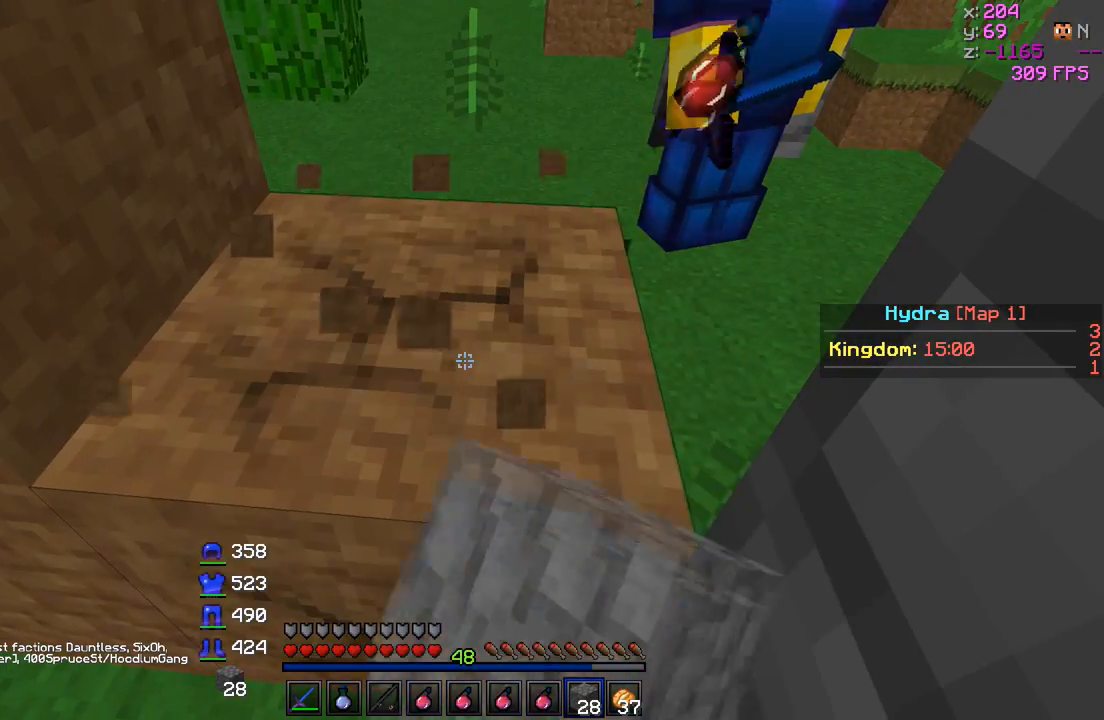
{"keys": ["w"], "events": [[433, "w", "down"]]}
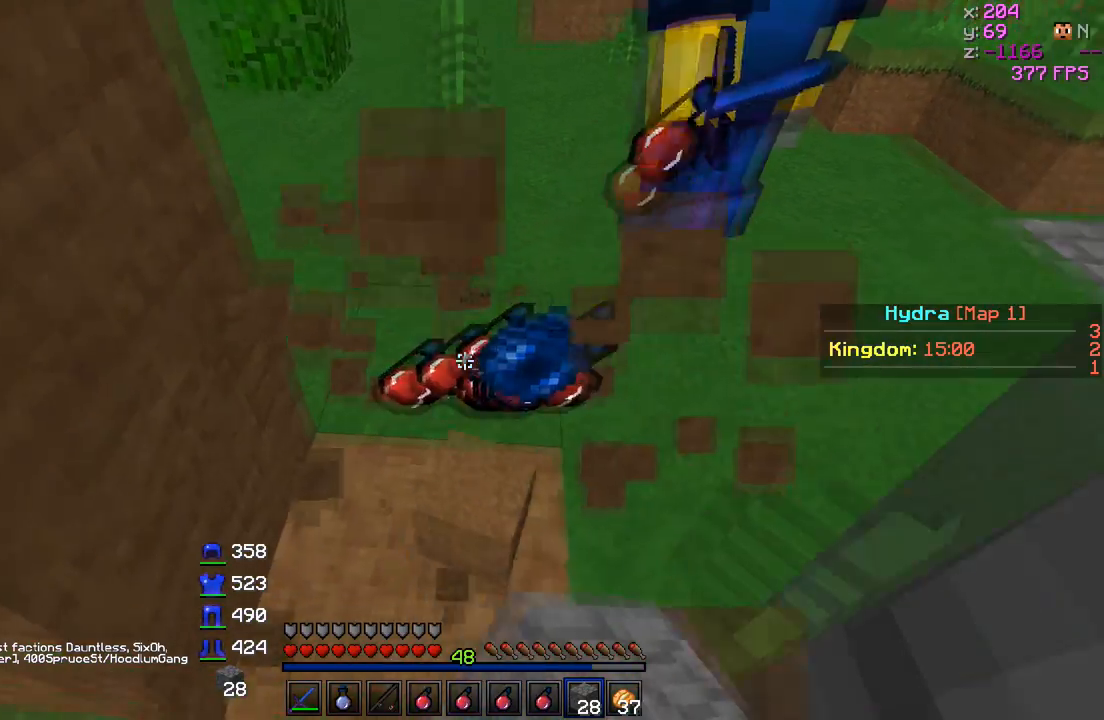
{"keys": [], "events": [[83, "w", "up"]]}
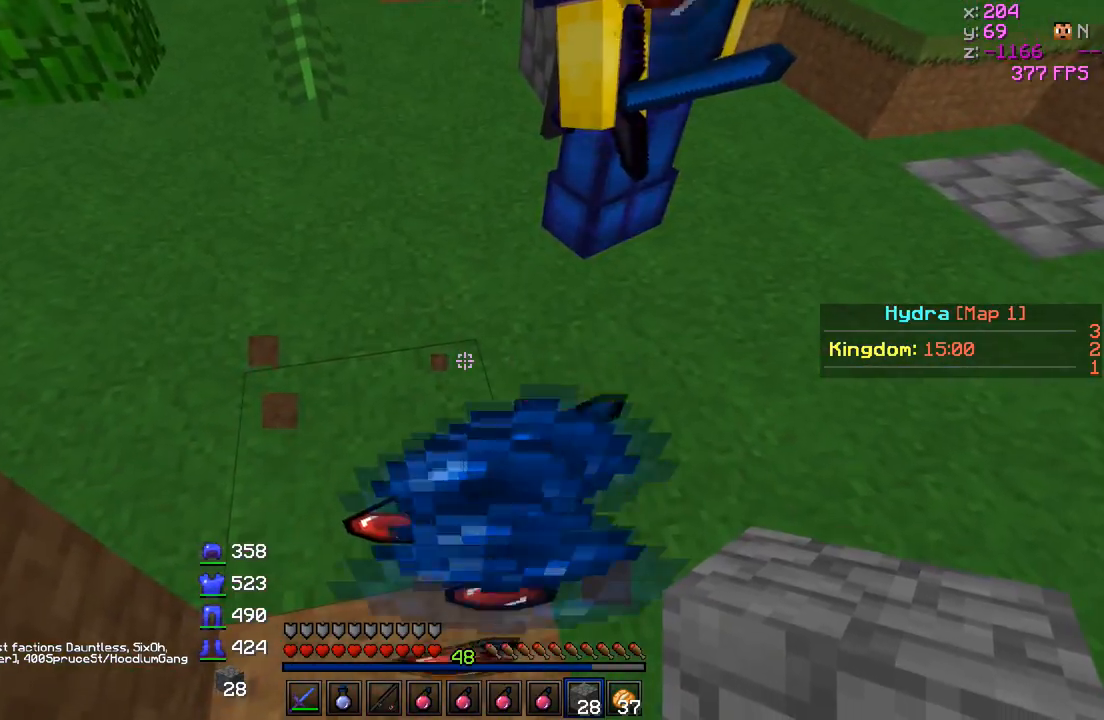
{"keys": [], "events": [[283, "a", "down"], [333, "a", "up"]]}